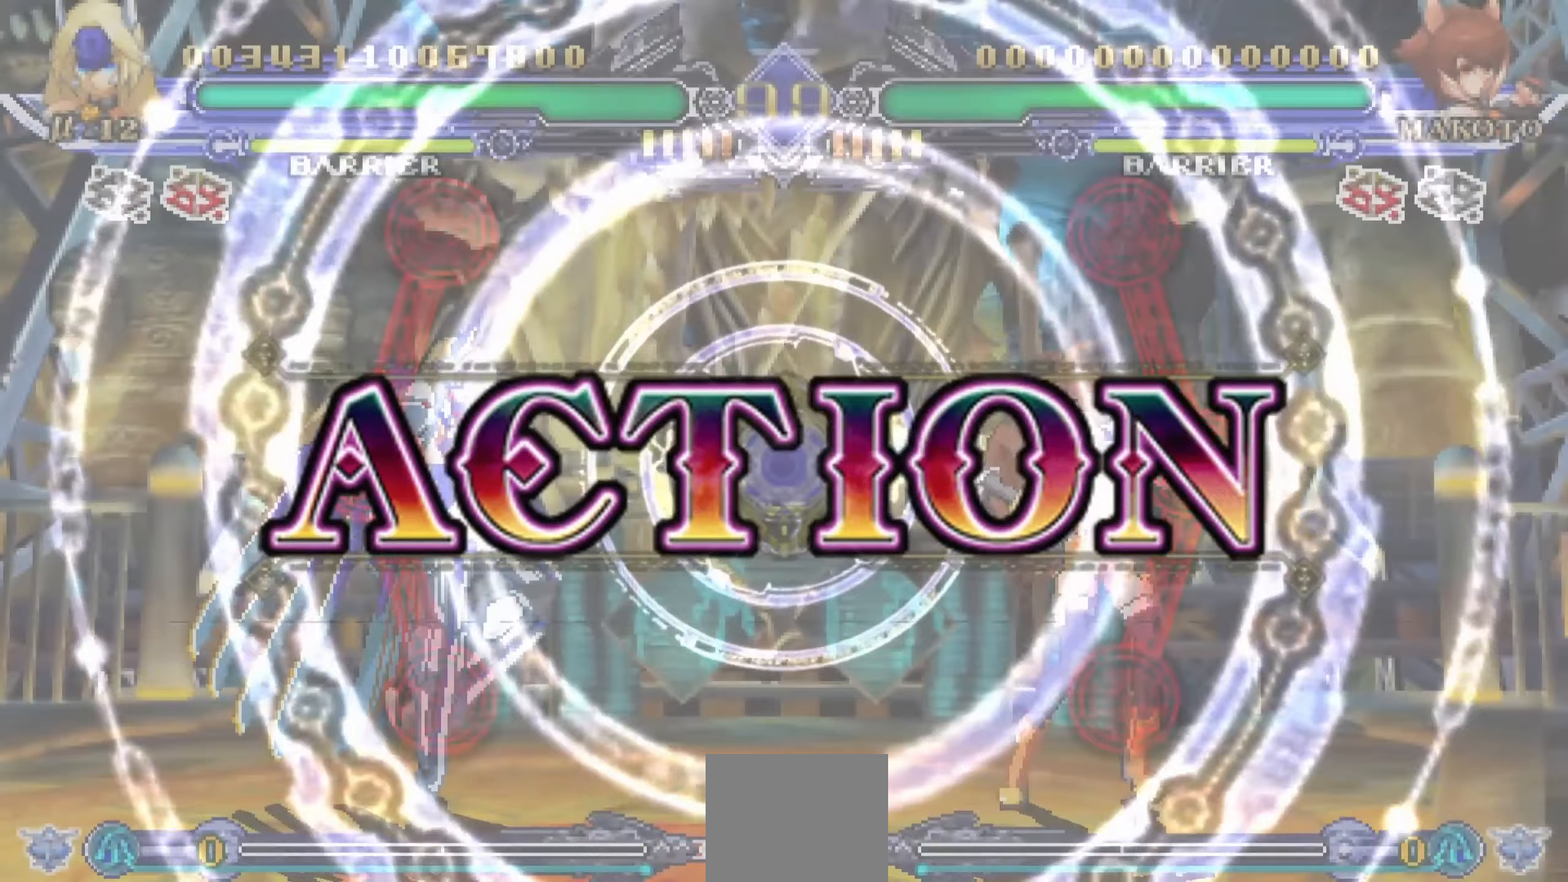
Gameplay with a controller (PlayStation layout); each line is a JSON object with the inputs held at the frame after it (dt_ms = milliseconds from this image to that frame). "events" lists button and stick changes between this image and that frame as [ms after this image, input, new state], when the widget could be followed in between. Not read: left_stick right_stick.
{"dt_ms": 67, "buttons": ["DPAD_DOWN", "DPAD_LEFT"], "events": []}
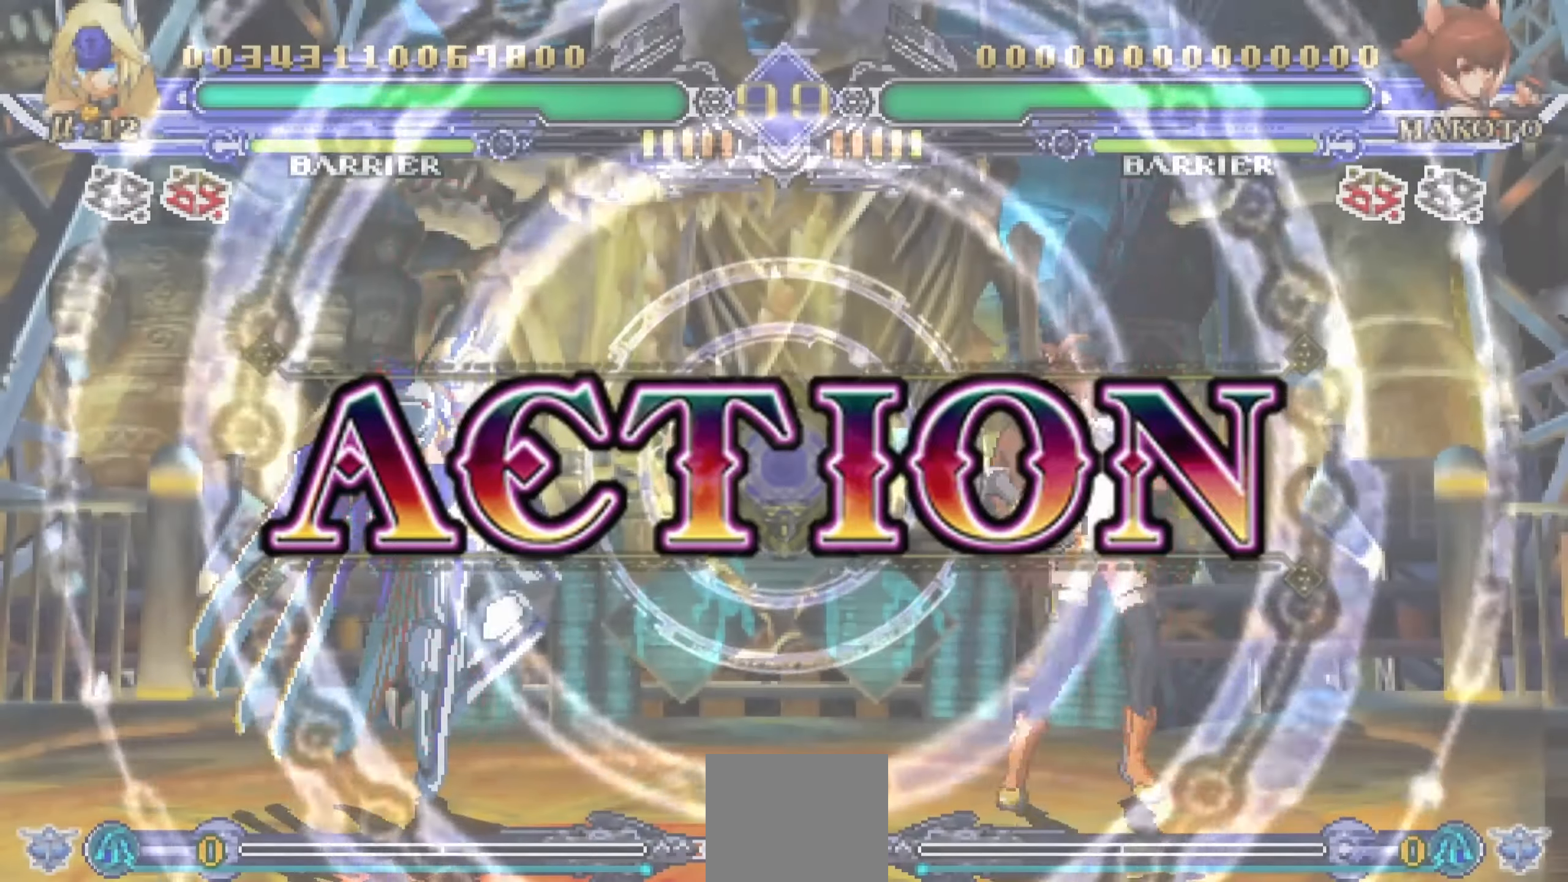
{"dt_ms": 500, "buttons": ["TRIANGLE", "DPAD_DOWN", "DPAD_LEFT"], "events": [[483, "TRIANGLE", "down"]]}
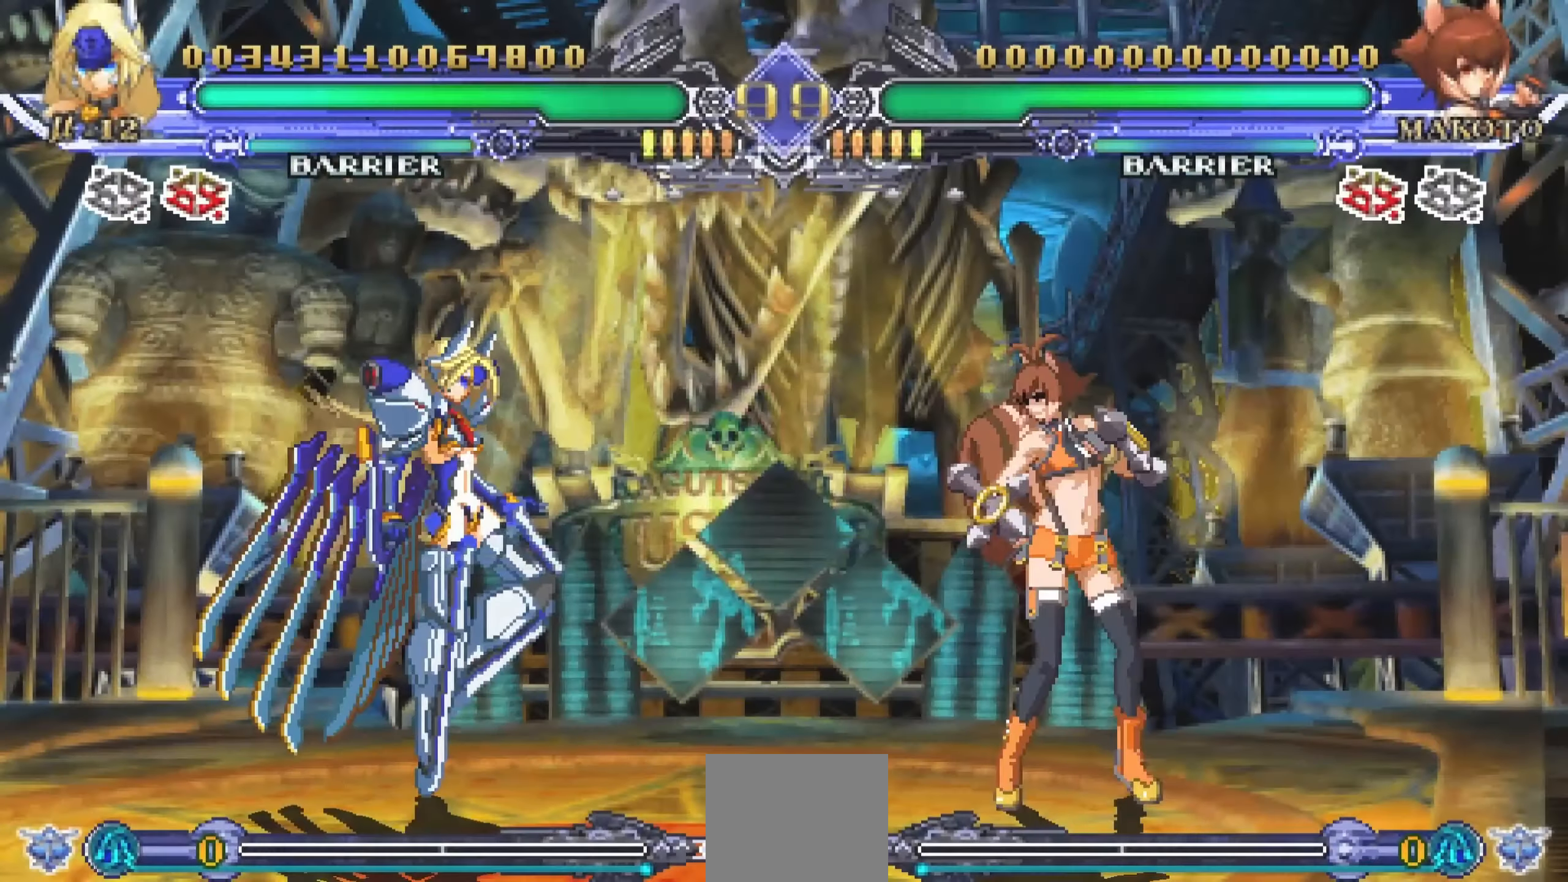
{"dt_ms": 500, "buttons": ["DPAD_RIGHT"], "events": [[100, "TRIANGLE", "up"], [116, "DPAD_LEFT", "up"], [133, "DPAD_DOWN", "up"], [233, "CROSS", "down"], [383, "CROSS", "up"], [416, "DPAD_RIGHT", "down"]]}
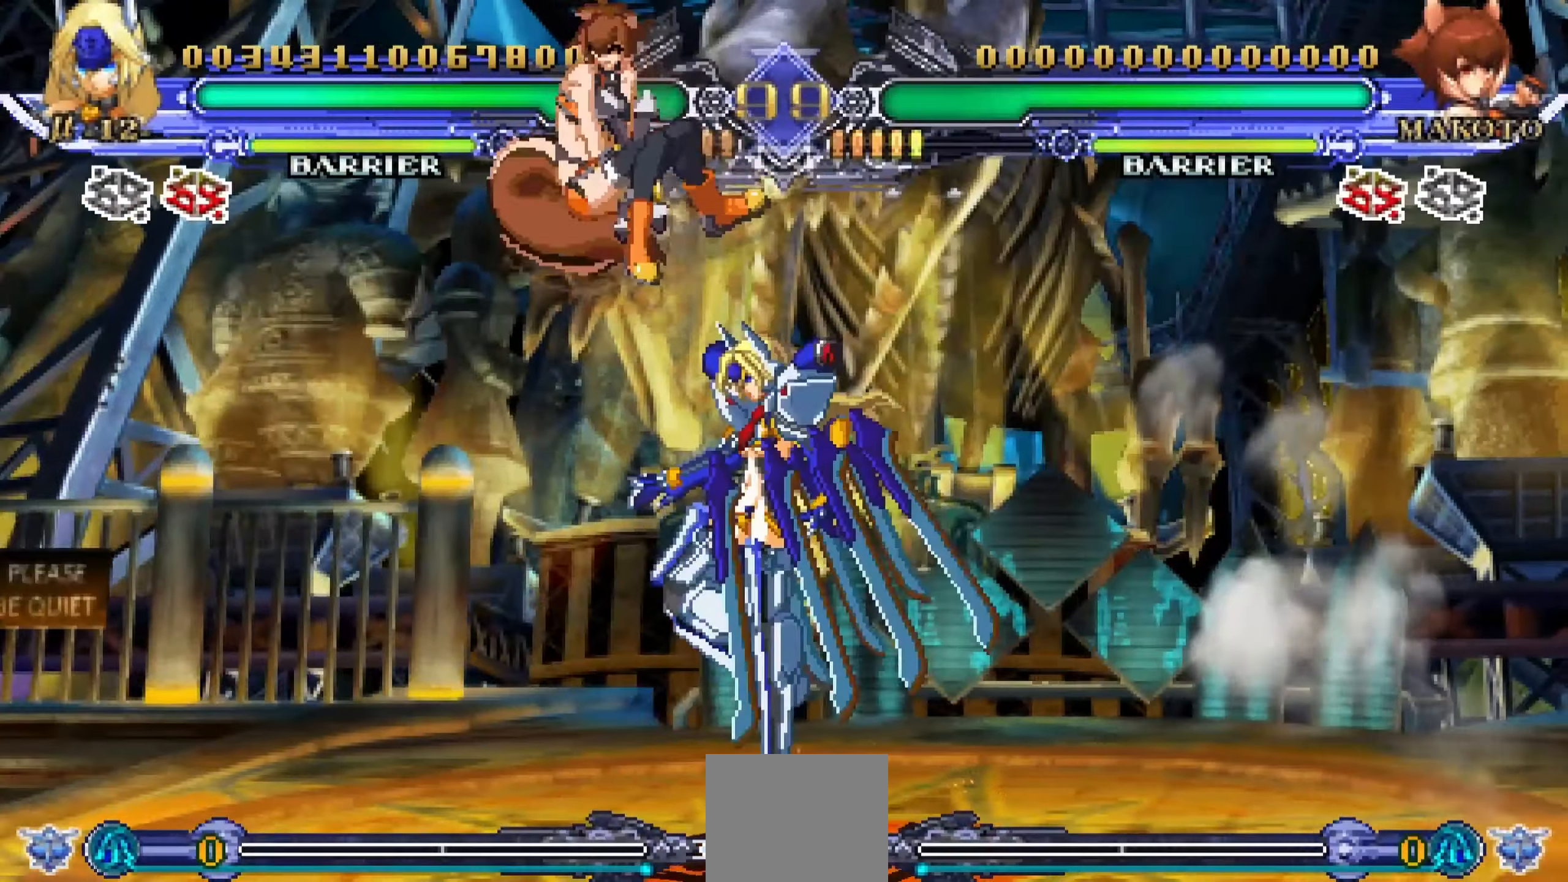
{"dt_ms": 500, "buttons": [], "events": [[50, "DPAD_DOWN", "down"], [116, "DPAD_RIGHT", "up"], [150, "DPAD_DOWN", "up"], [300, "CROSS", "down"], [433, "CROSS", "up"]]}
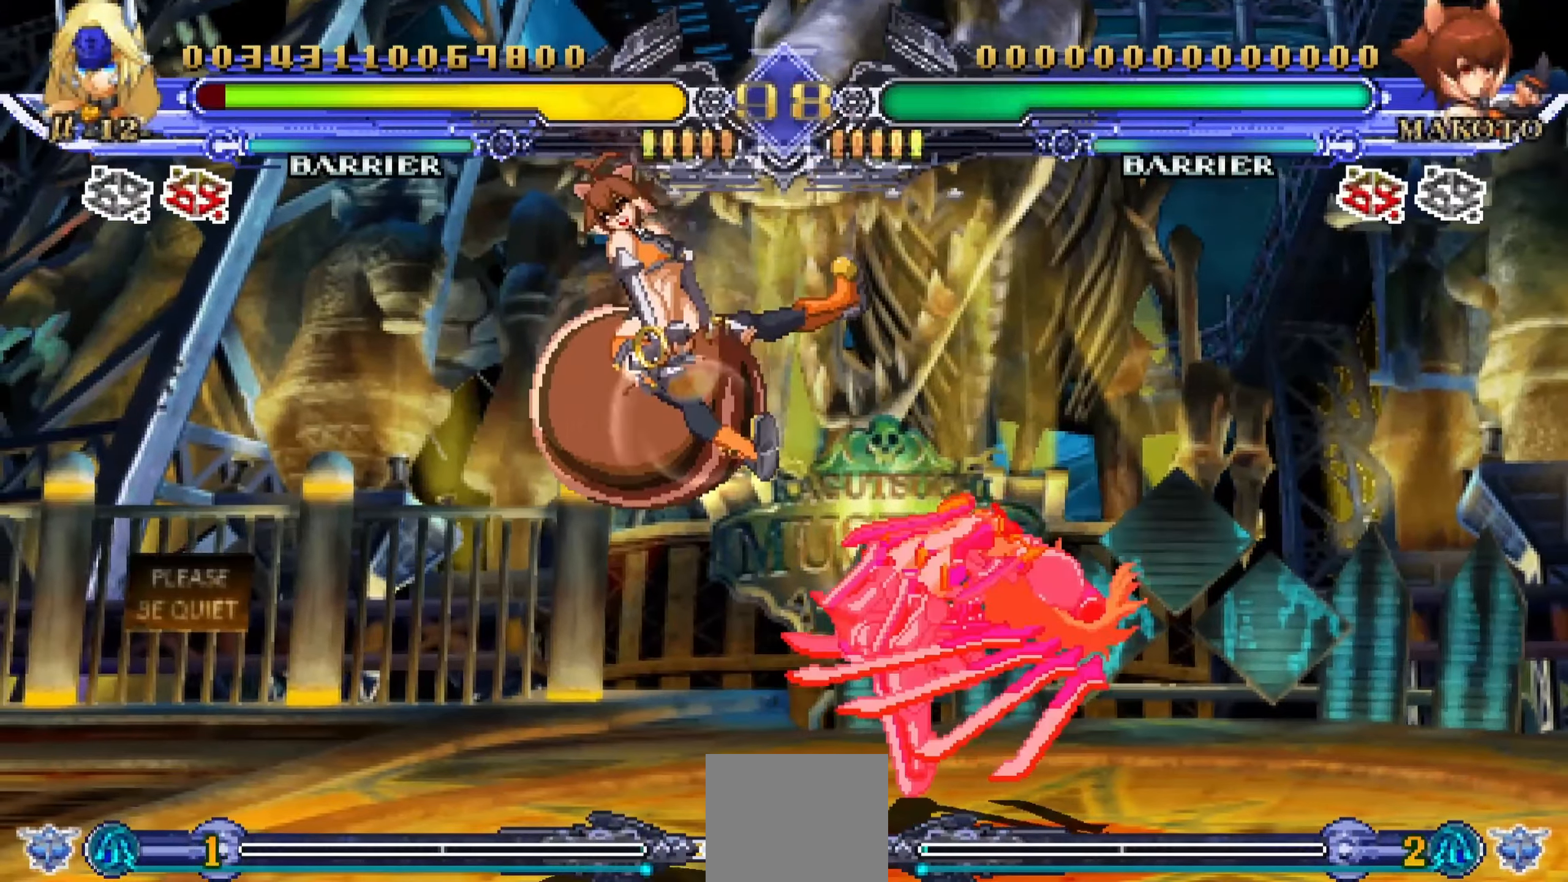
{"dt_ms": 500, "buttons": ["DPAD_DOWN", "DPAD_RIGHT"], "events": [[50, "DPAD_DOWN", "down"], [116, "DPAD_RIGHT", "down"], [150, "DPAD_DOWN", "up"], [200, "CROSS", "down"], [283, "DPAD_RIGHT", "up"], [350, "CROSS", "up"], [416, "DPAD_RIGHT", "down"], [483, "DPAD_DOWN", "down"]]}
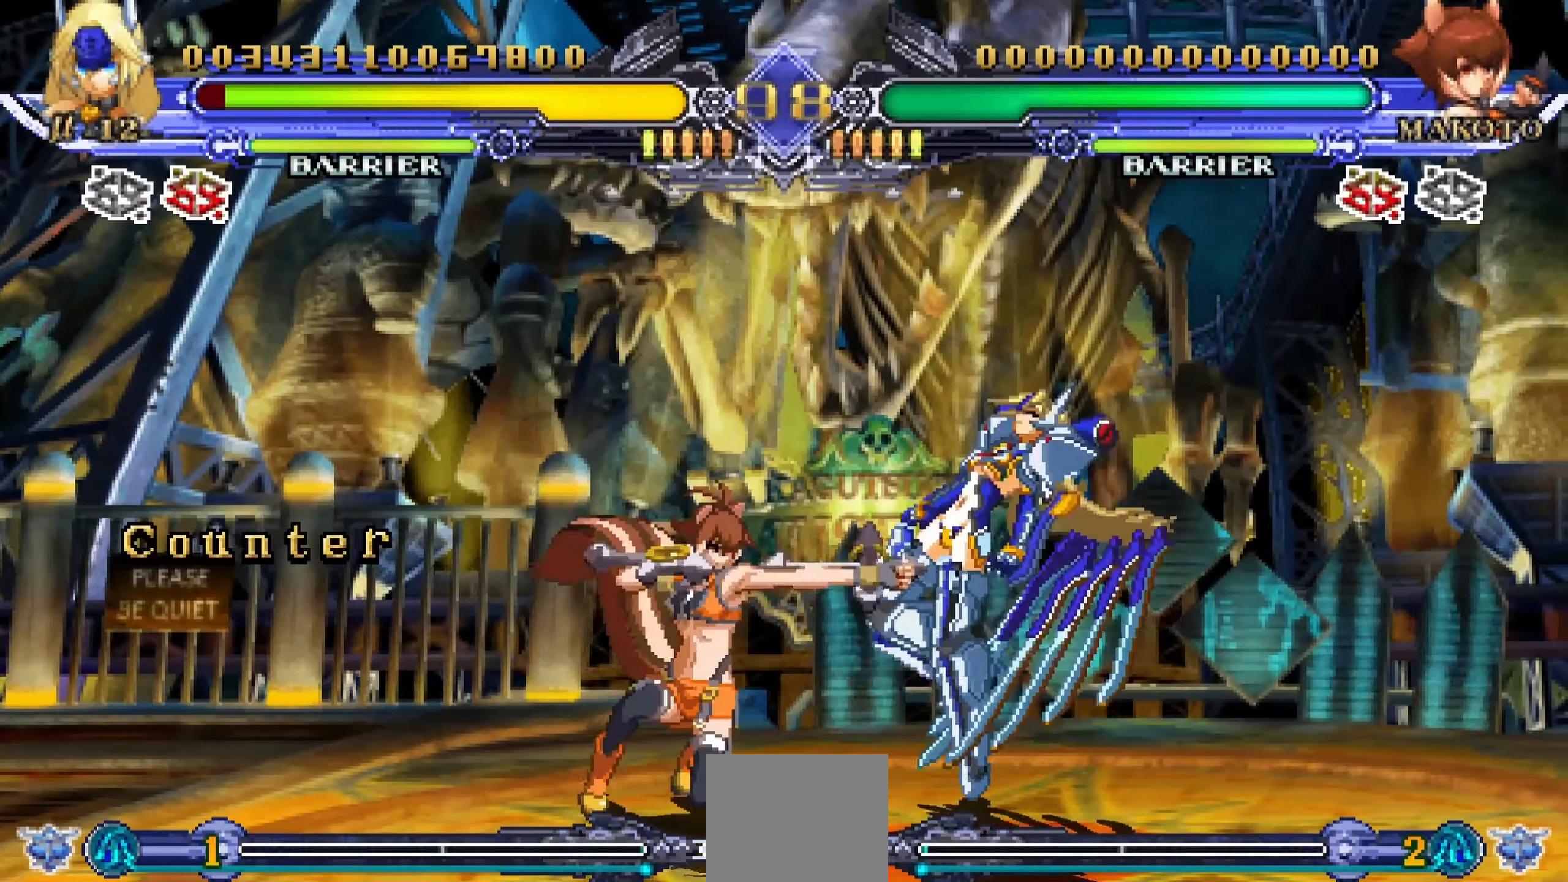
{"dt_ms": 500, "buttons": ["DPAD_DOWN", "DPAD_RIGHT"], "events": [[166, "TRIANGLE", "down"], [300, "TRIANGLE", "up"]]}
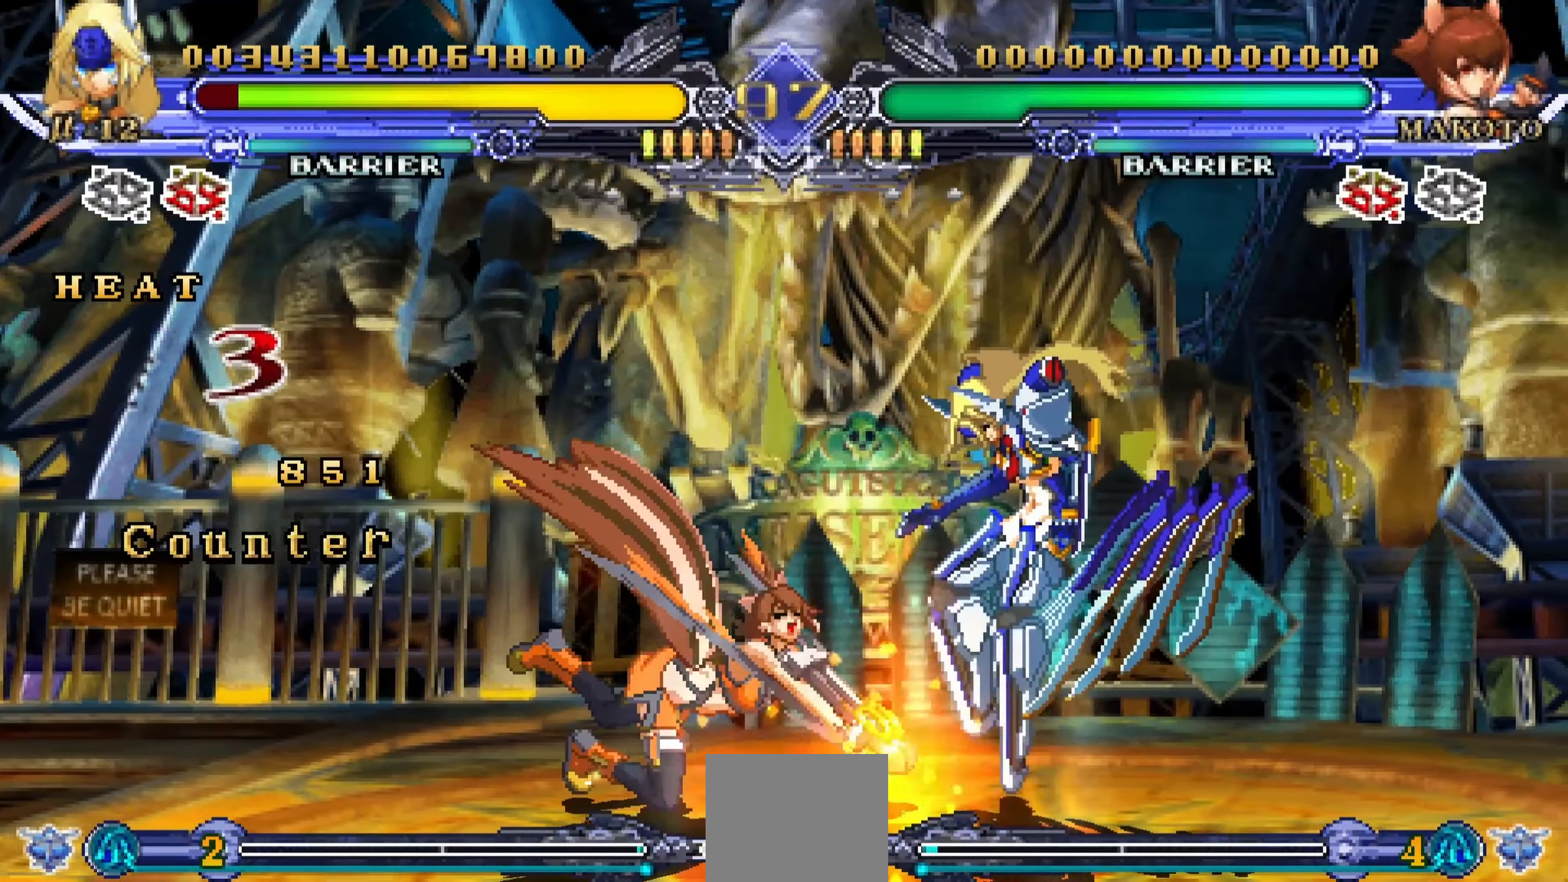
{"dt_ms": 500, "buttons": ["DPAD_DOWN", "DPAD_RIGHT"], "events": []}
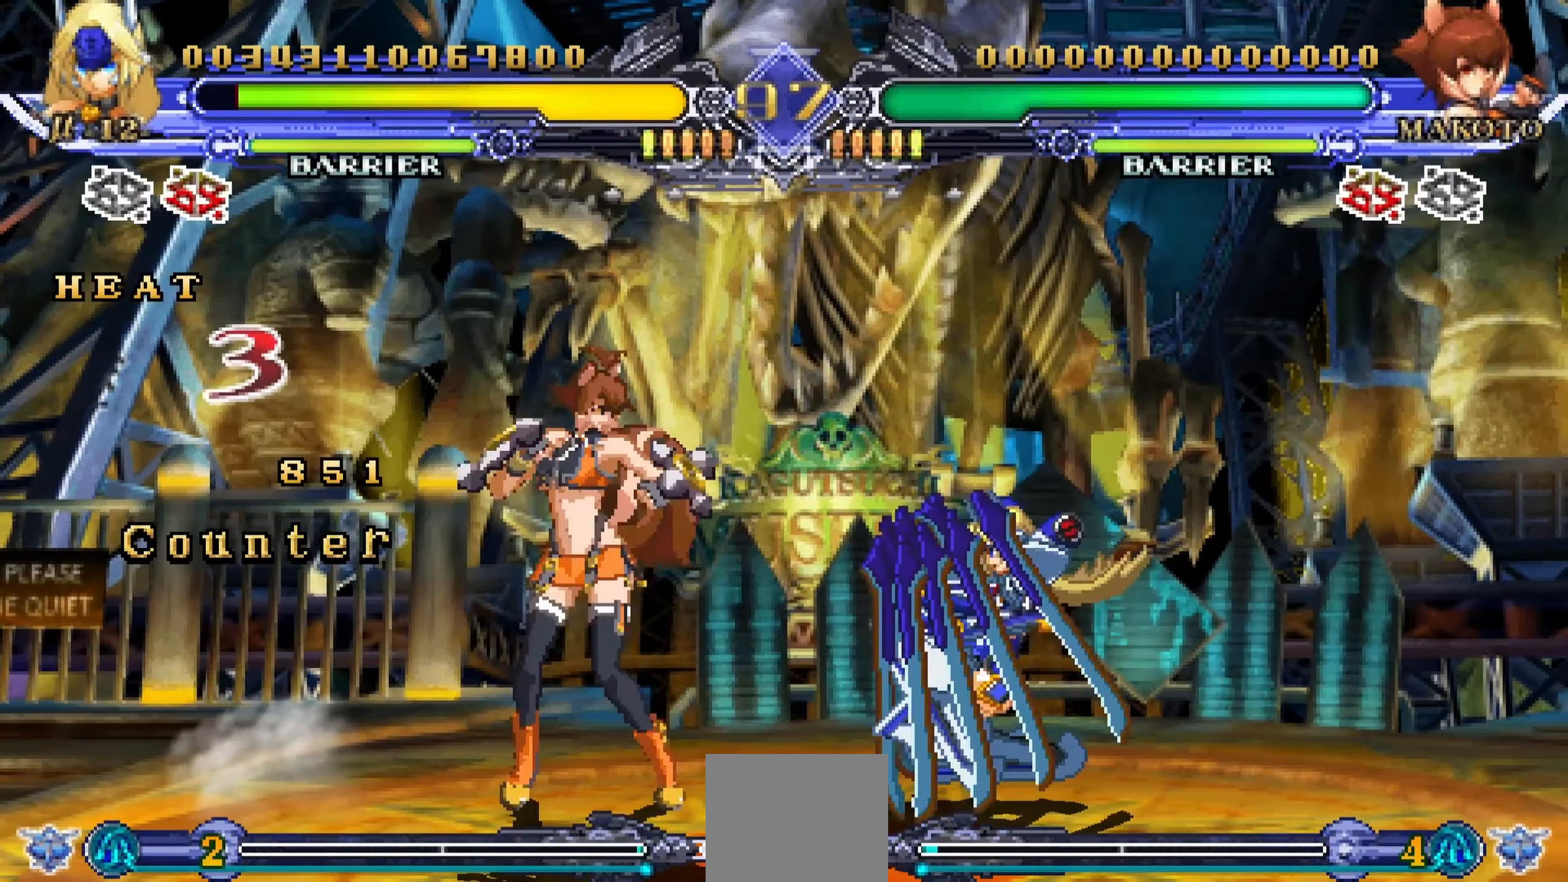
{"dt_ms": 500, "buttons": [], "events": [[33, "TRIANGLE", "down"], [133, "TRIANGLE", "up"], [183, "DPAD_RIGHT", "up"], [200, "DPAD_DOWN", "up"], [250, "CROSS", "down"], [416, "CROSS", "up"]]}
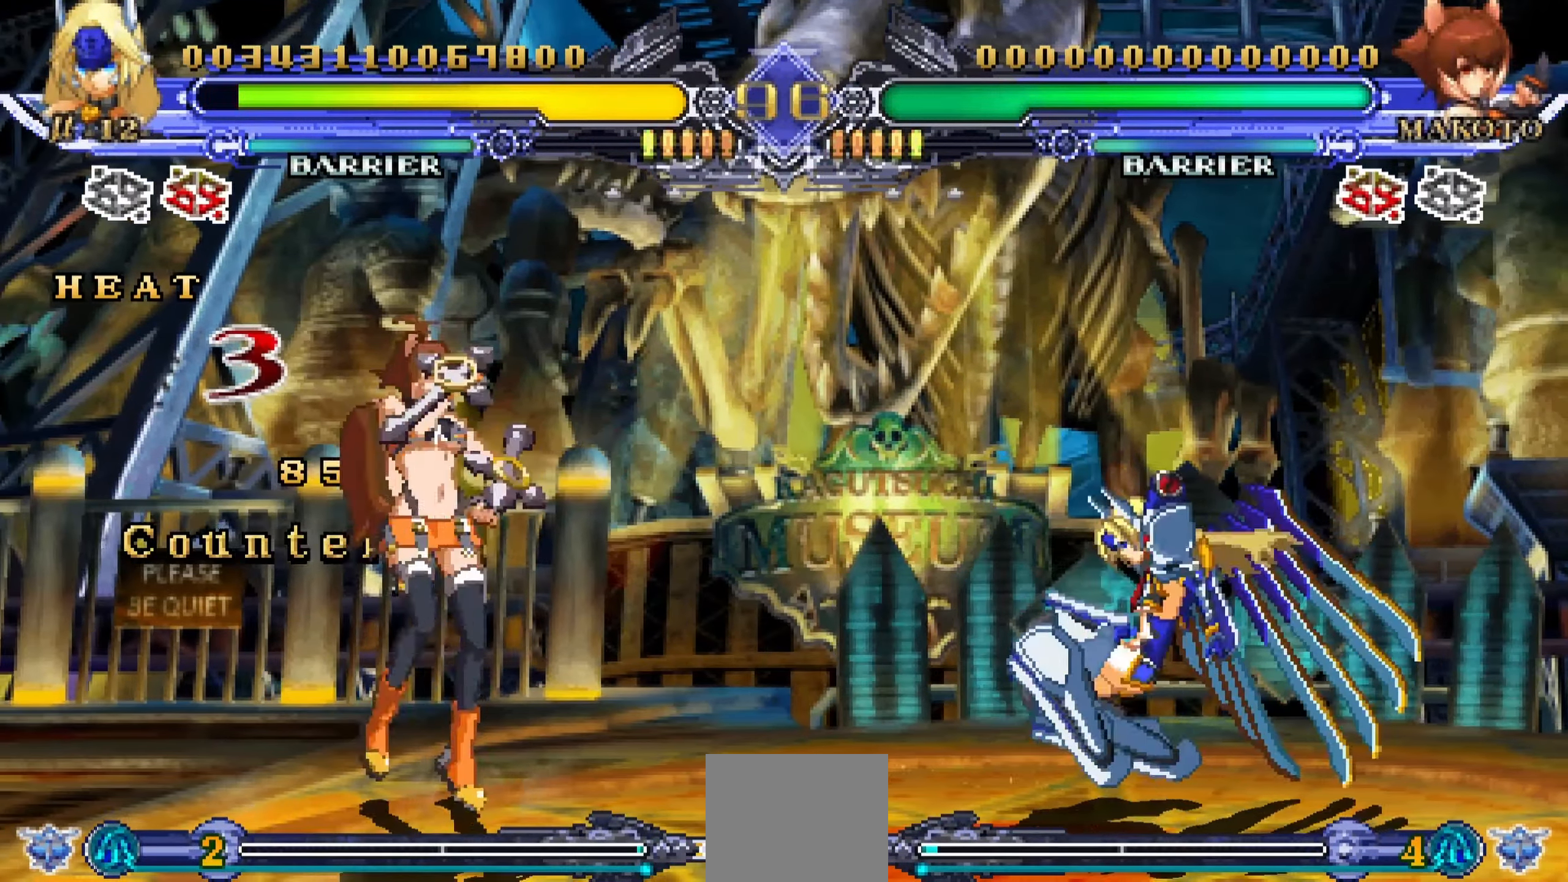
{"dt_ms": 500, "buttons": [], "events": [[100, "DPAD_RIGHT", "down"], [166, "DPAD_UP", "down"], [233, "DPAD_UP", "up"], [266, "CROSS", "down"], [333, "CROSS", "up"], [450, "DPAD_RIGHT", "up"]]}
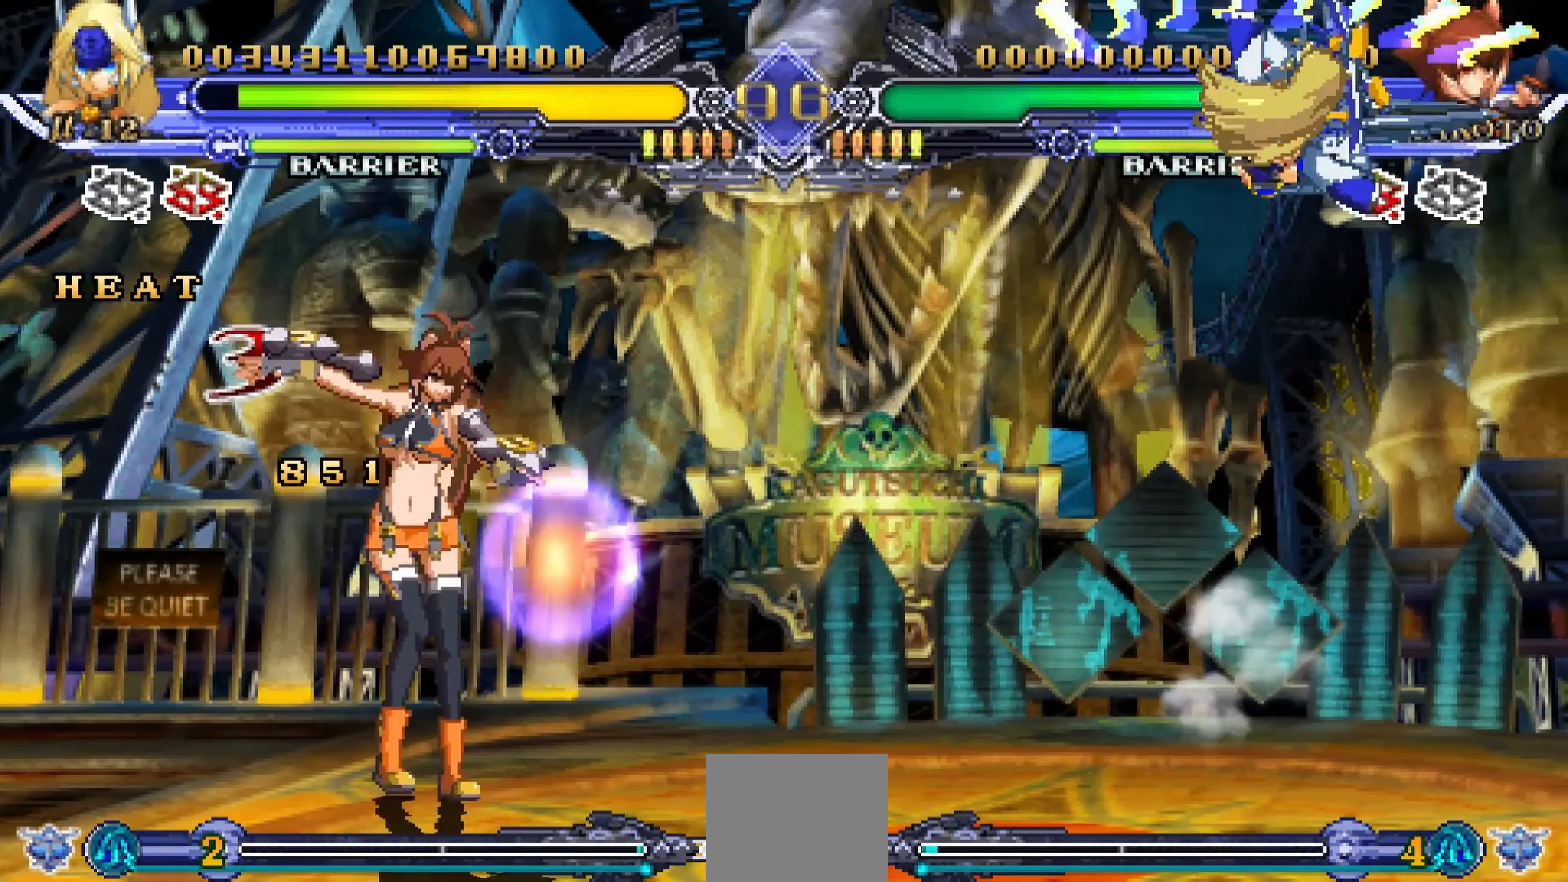
{"dt_ms": 500, "buttons": [], "events": []}
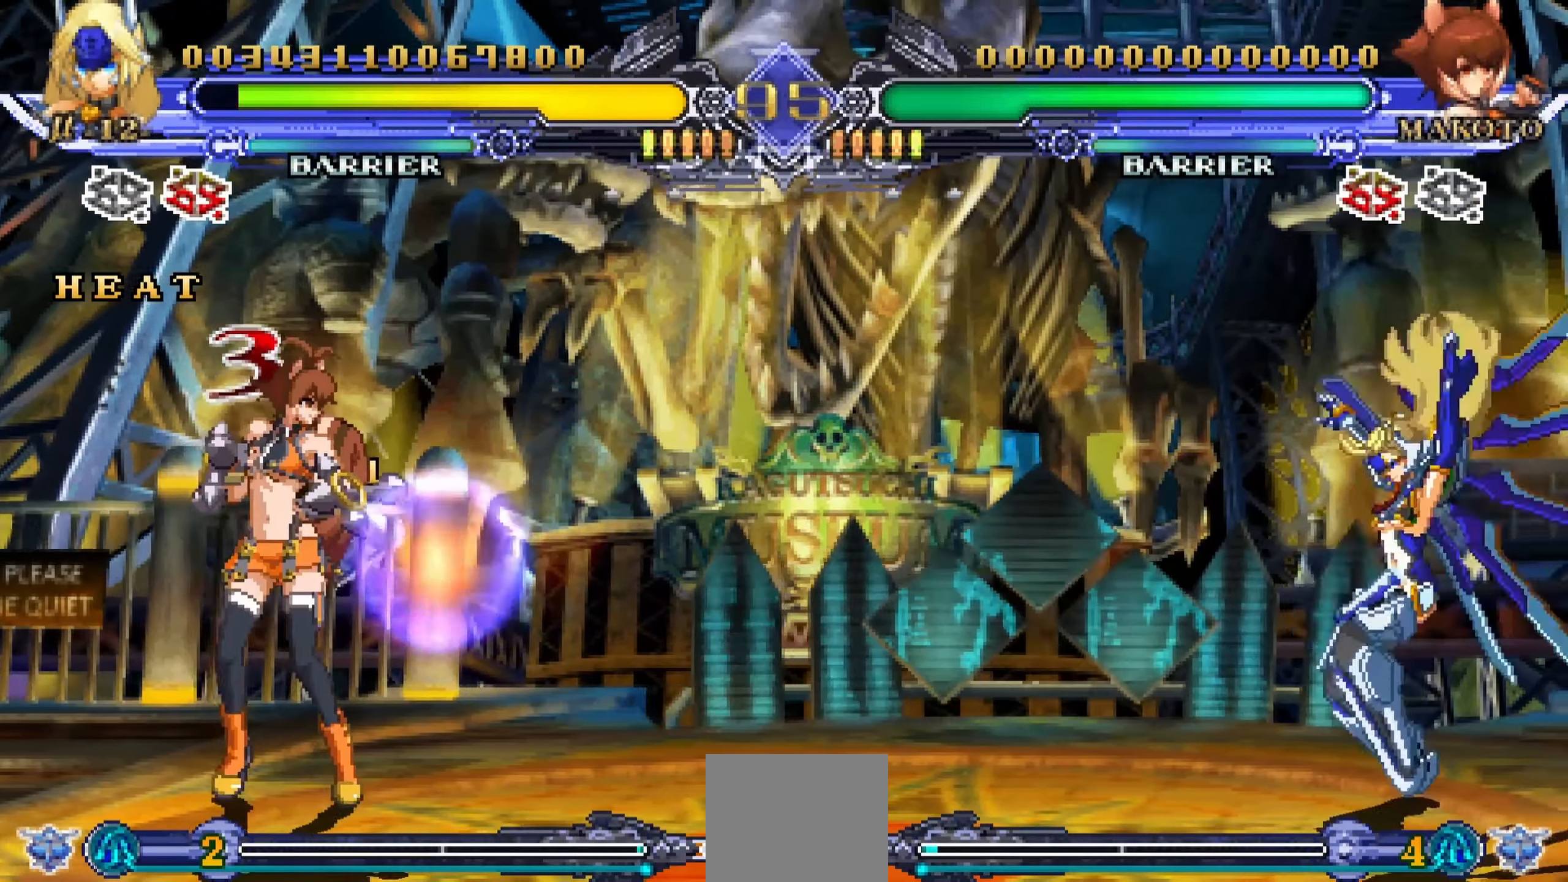
{"dt_ms": 500, "buttons": ["DPAD_RIGHT"], "events": [[50, "DPAD_LEFT", "down"], [83, "DPAD_UP", "down"], [183, "DPAD_LEFT", "up"], [200, "DPAD_UP", "up"], [333, "DPAD_RIGHT", "down"]]}
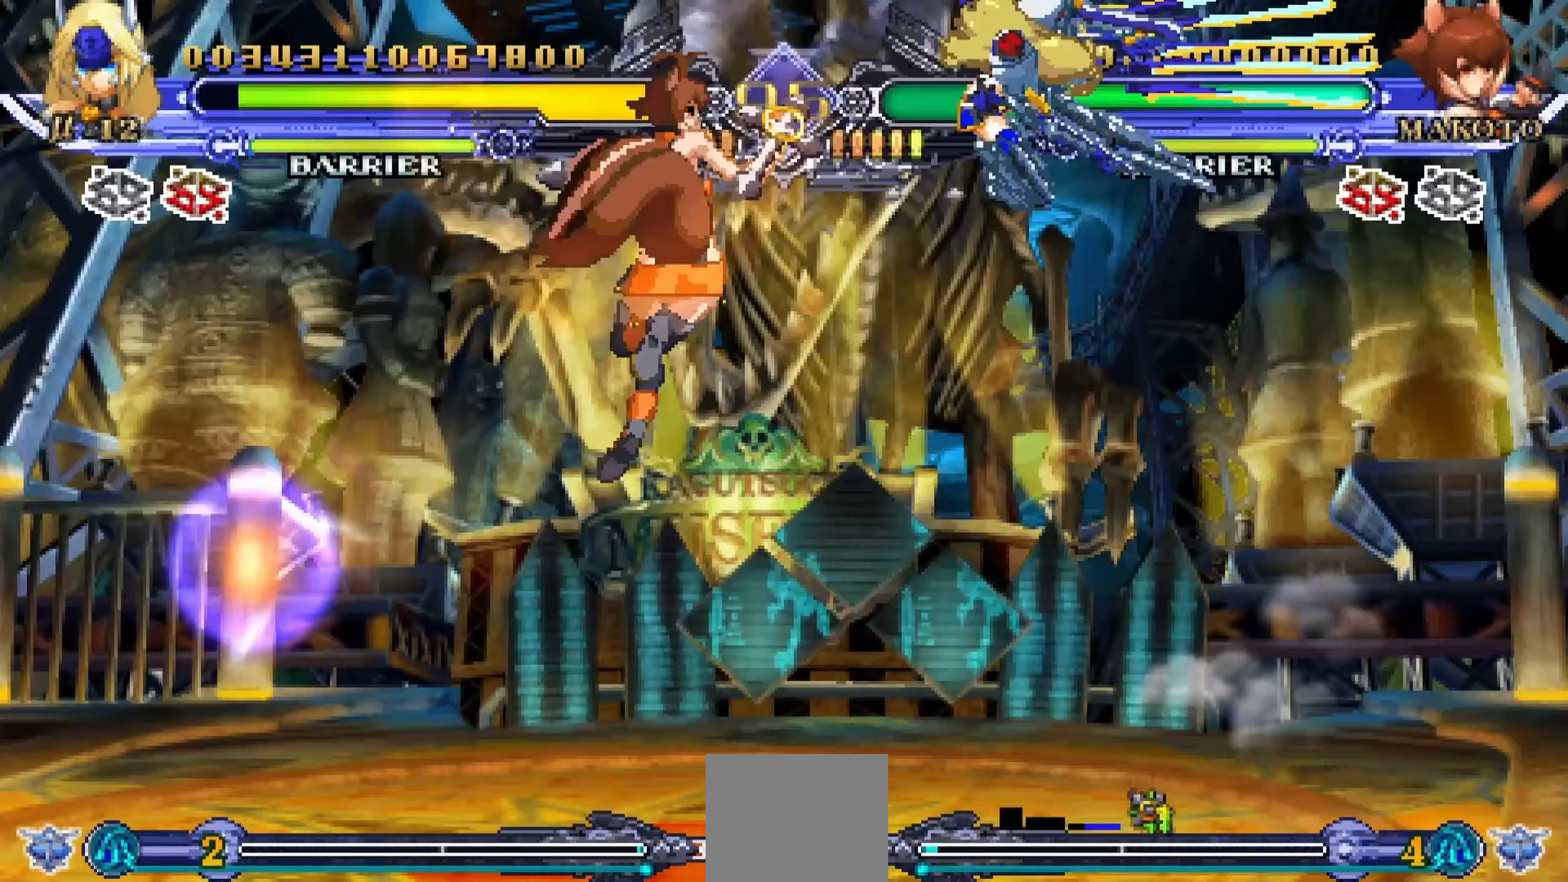
{"dt_ms": 500, "buttons": ["DPAD_RIGHT"], "events": []}
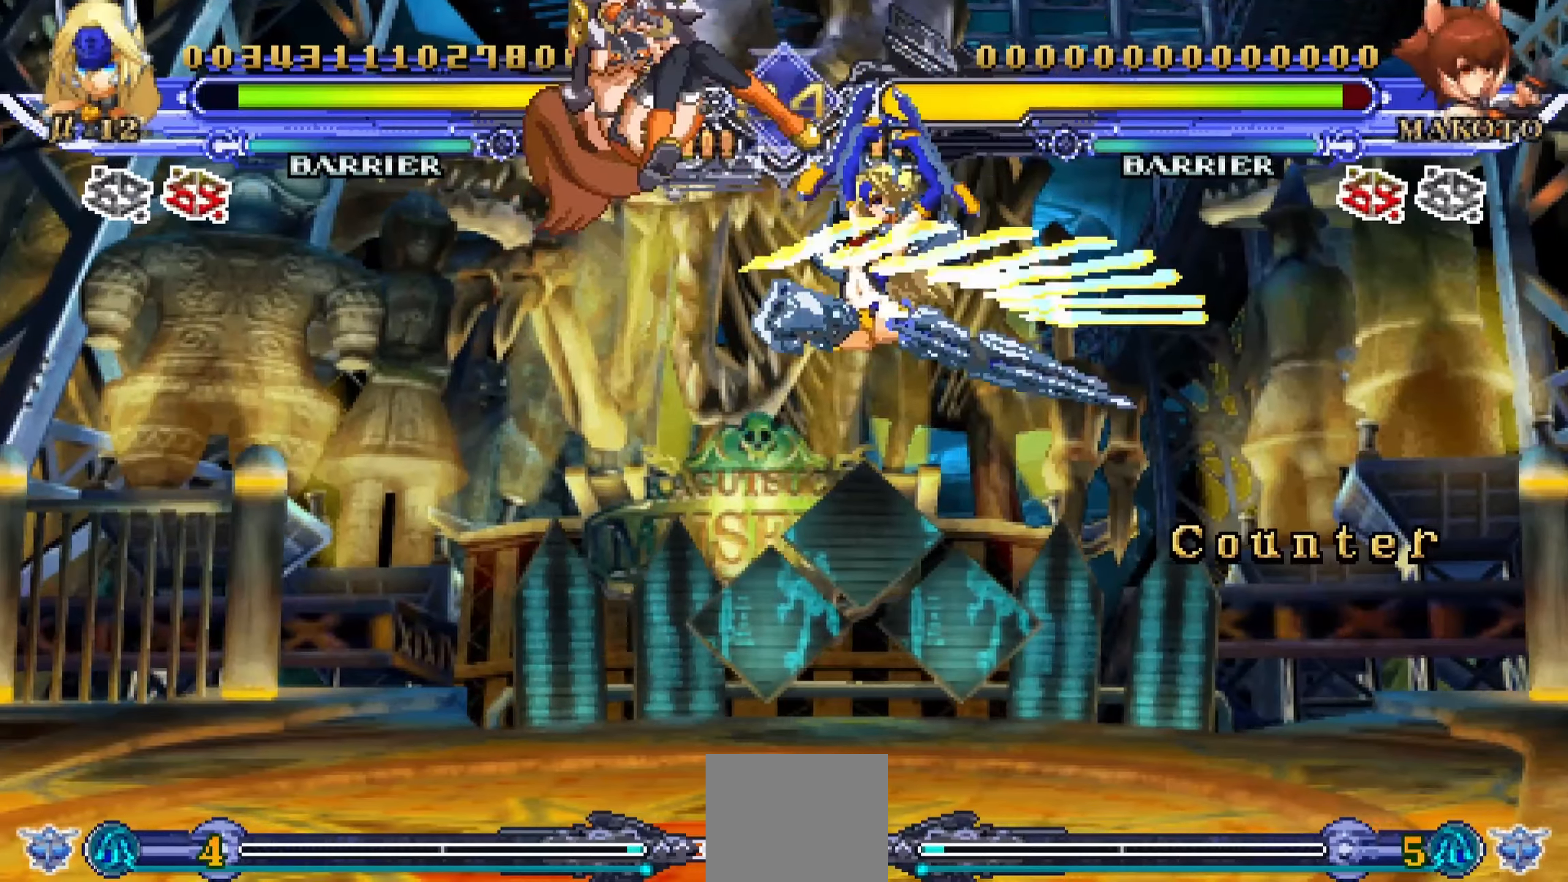
{"dt_ms": 500, "buttons": ["R1"], "events": [[367, "DPAD_RIGHT", "up"], [417, "R1", "down"]]}
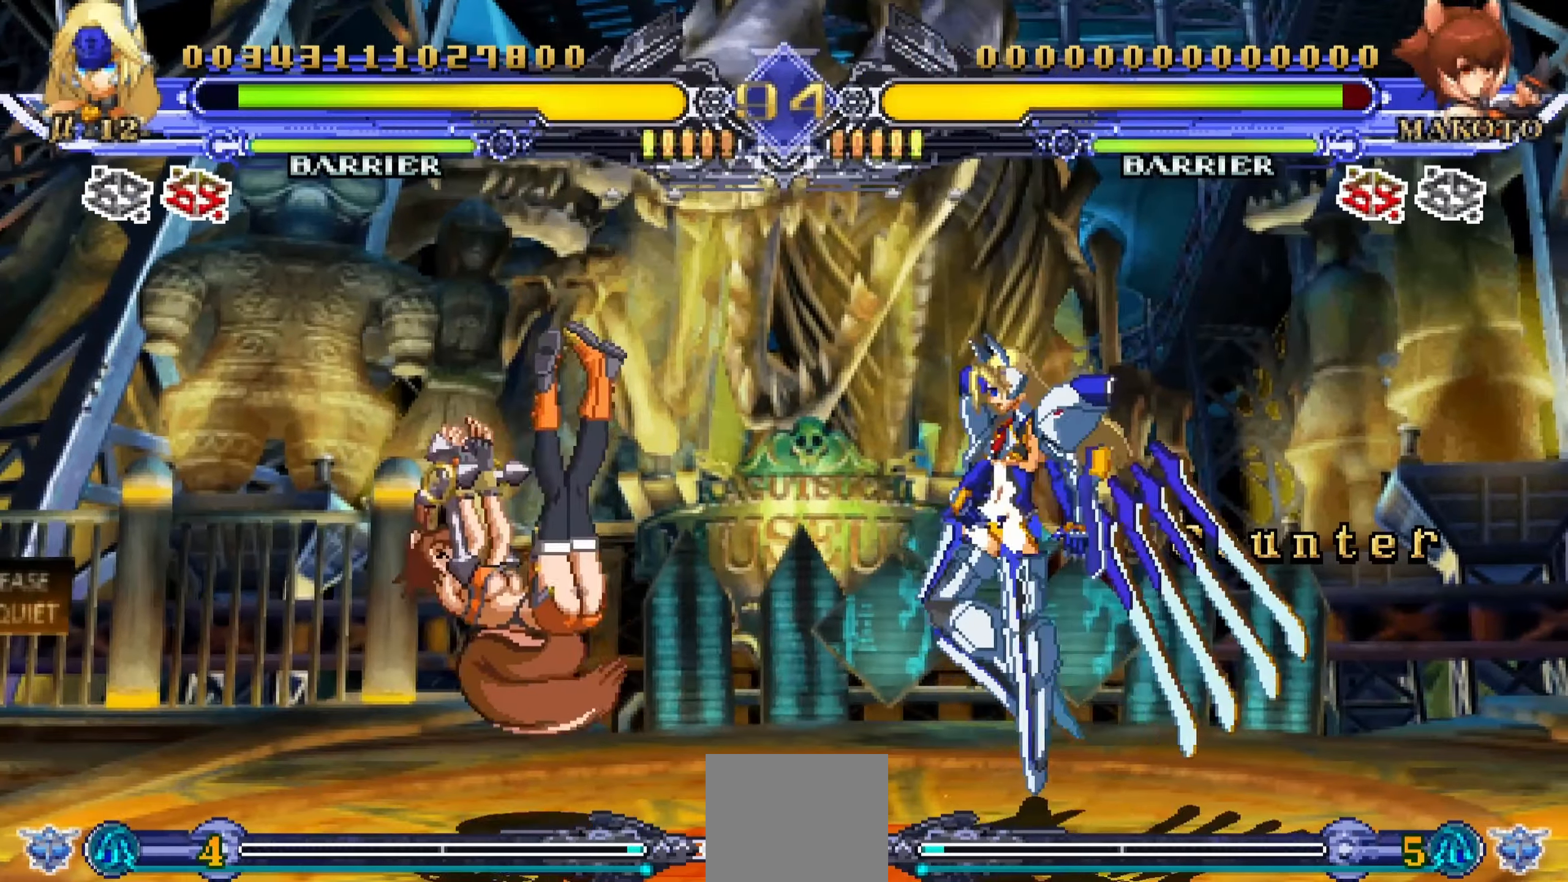
{"dt_ms": 500, "buttons": ["DPAD_DOWN", "DPAD_RIGHT"], "events": [[183, "R1", "up"], [200, "DPAD_RIGHT", "down"], [233, "DPAD_DOWN", "down"]]}
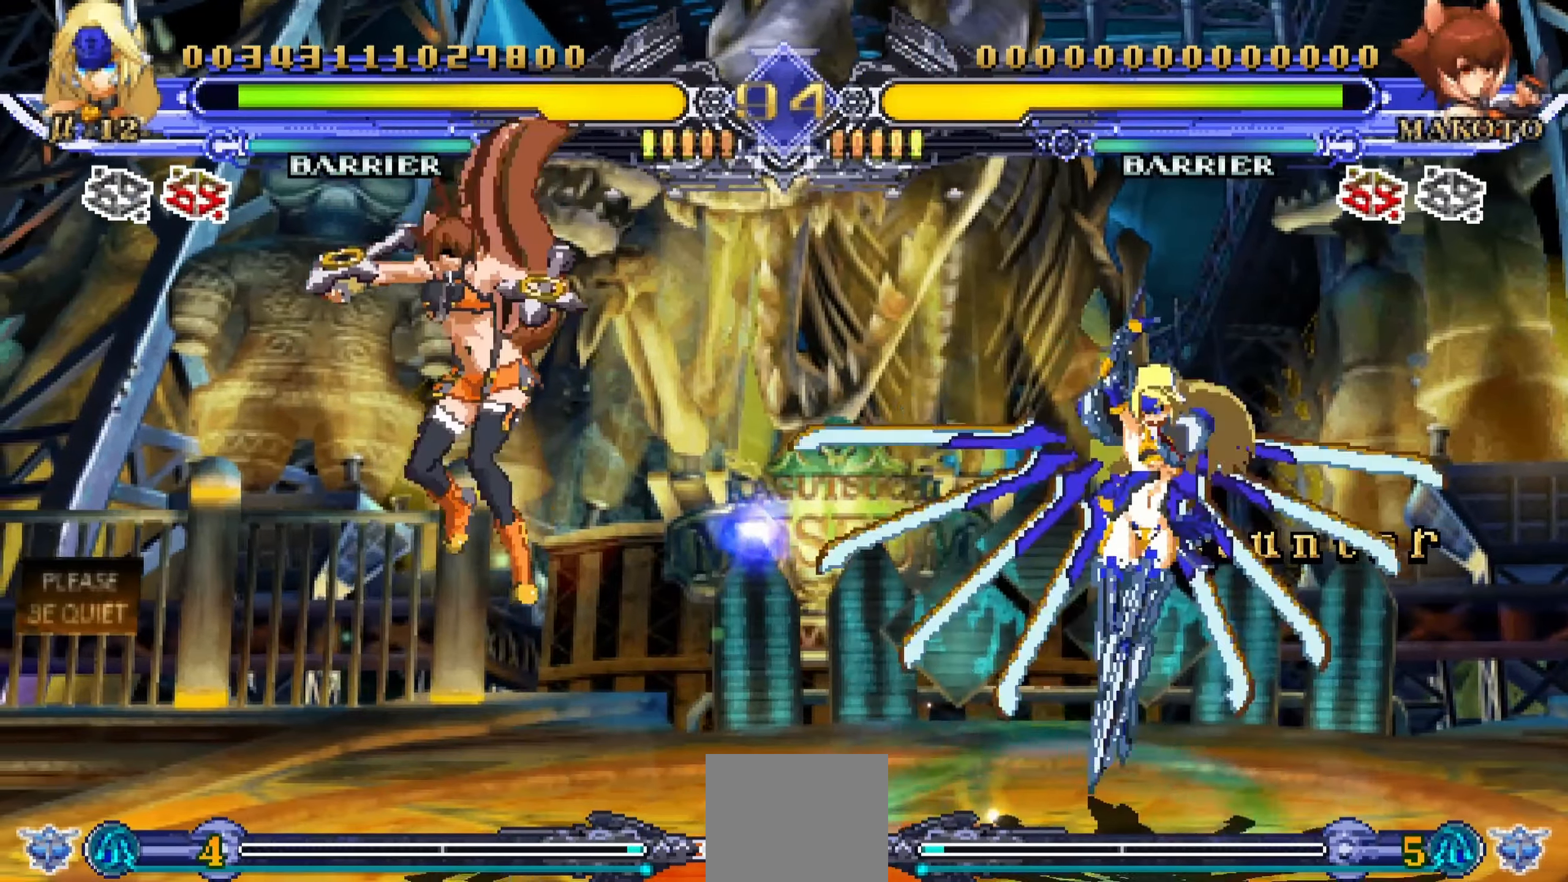
{"dt_ms": 500, "buttons": ["CROSS"], "events": [[33, "DPAD_DOWN", "up"], [83, "DPAD_RIGHT", "up"], [133, "CROSS", "down"], [233, "CROSS", "up"], [283, "CROSS", "down"], [283, "DPAD_LEFT", "down"], [350, "CROSS", "up"], [350, "DPAD_DOWN", "down"], [350, "DPAD_LEFT", "up"], [400, "DPAD_RIGHT", "down"], [417, "DPAD_DOWN", "up"], [483, "CROSS", "down"], [483, "DPAD_RIGHT", "up"]]}
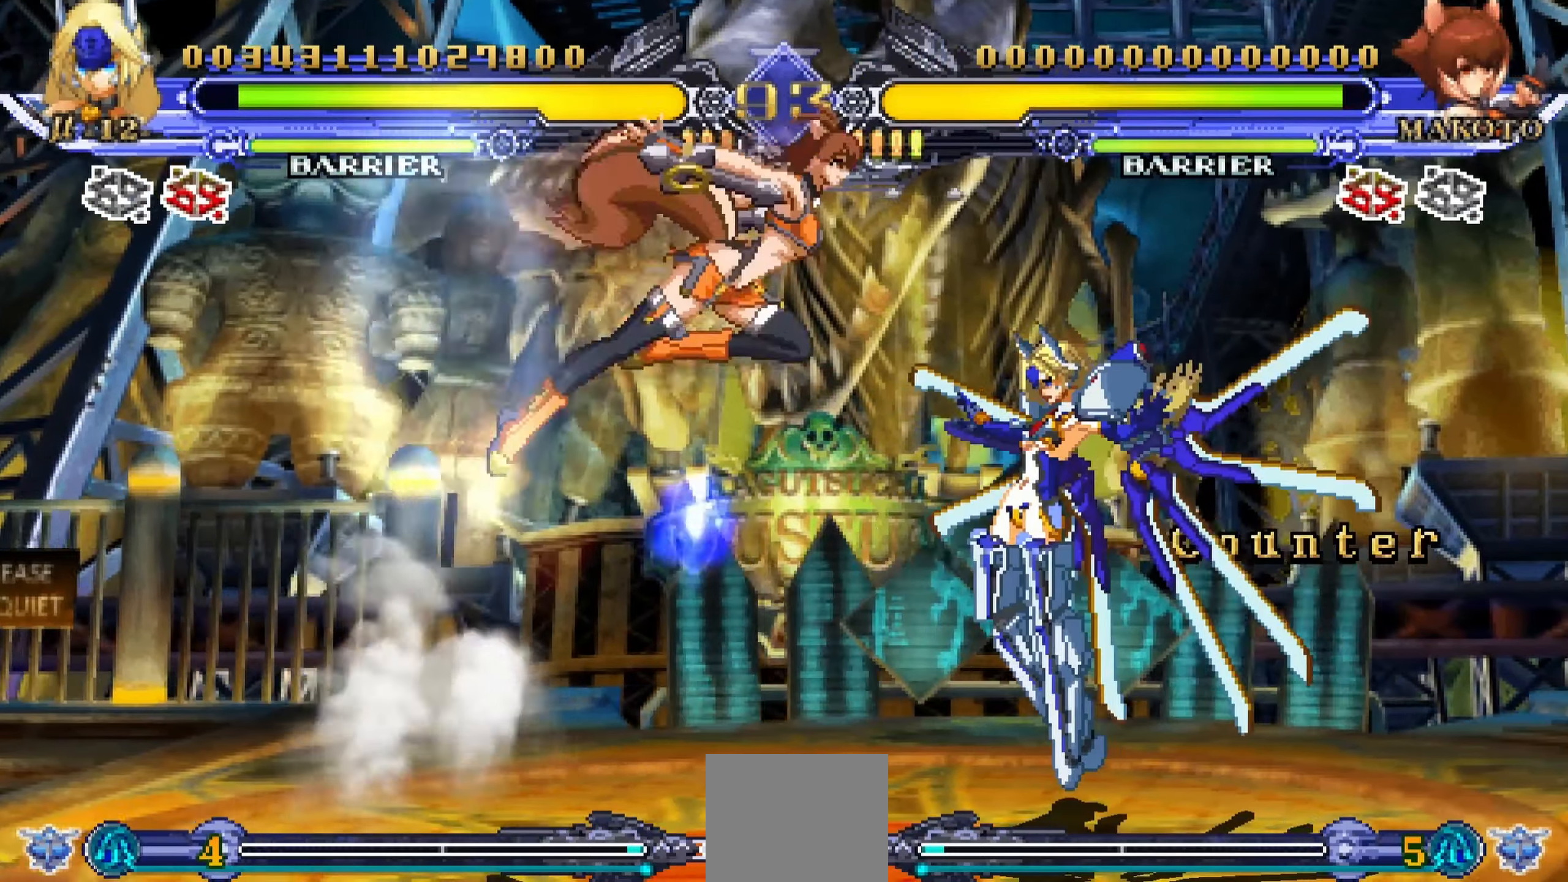
{"dt_ms": 500, "buttons": ["DPAD_LEFT"], "events": [[100, "CROSS", "up"], [167, "DPAD_RIGHT", "down"], [283, "DPAD_RIGHT", "up"], [383, "DPAD_LEFT", "down"]]}
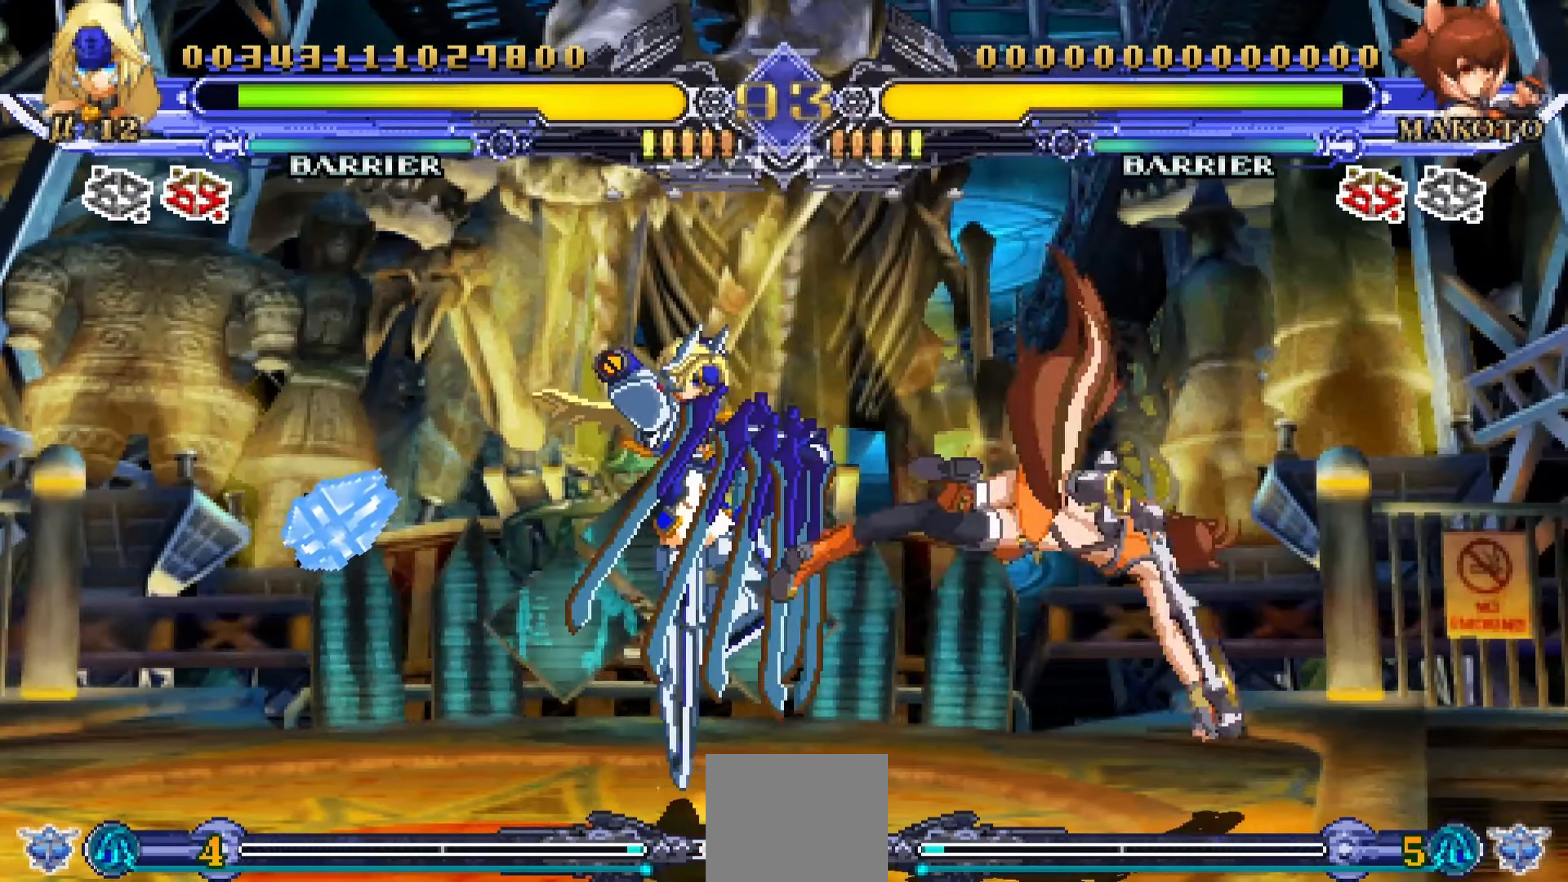
{"dt_ms": 500, "buttons": ["DPAD_RIGHT"], "events": [[17, "DPAD_DOWN", "down"], [83, "TRIANGLE", "down"], [167, "TRIANGLE", "up"], [283, "DPAD_LEFT", "up"], [300, "CROSS", "down"], [300, "DPAD_DOWN", "up"], [467, "CROSS", "up"], [500, "DPAD_RIGHT", "down"]]}
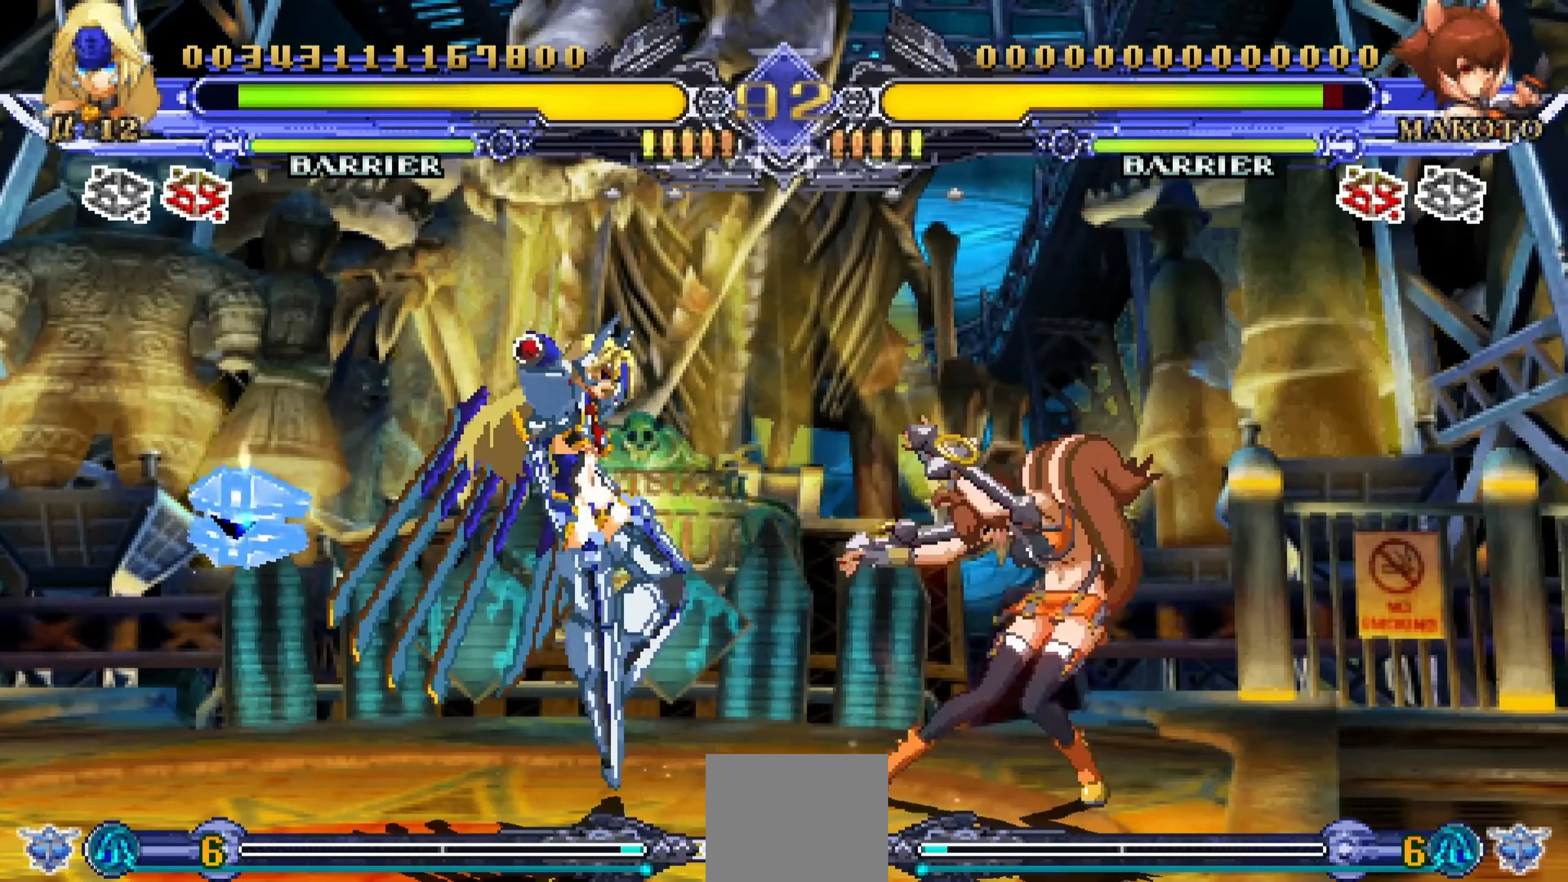
{"dt_ms": 500, "buttons": [], "events": [[67, "DPAD_DOWN", "down"], [117, "DPAD_RIGHT", "up"], [150, "DPAD_LEFT", "down"], [200, "DPAD_DOWN", "up"], [233, "CROSS", "down"], [283, "DPAD_LEFT", "up"], [383, "CROSS", "up"]]}
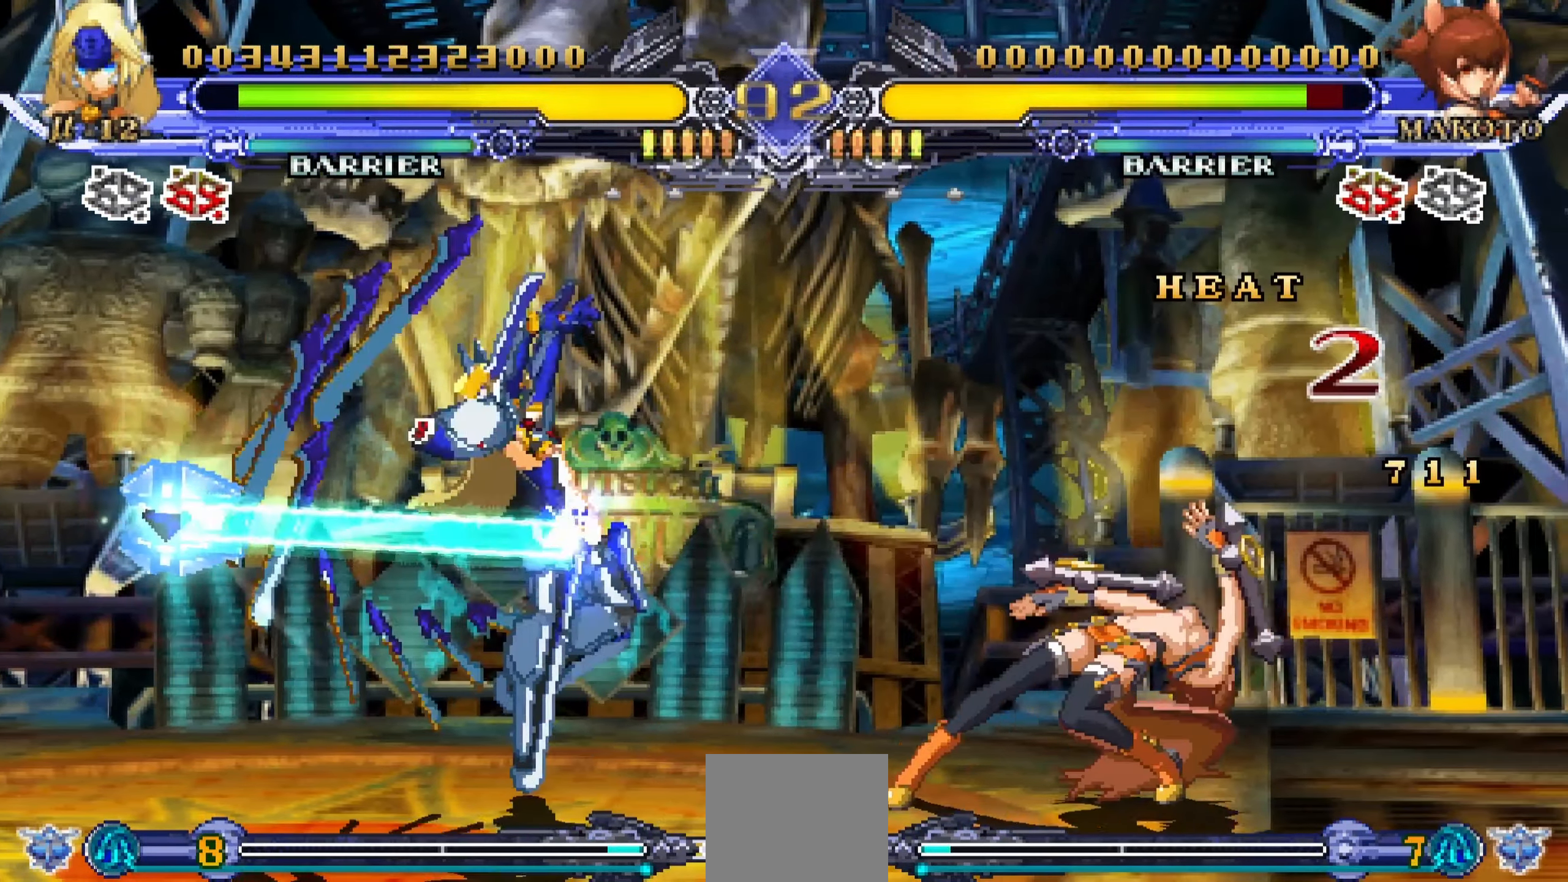
{"dt_ms": 500, "buttons": [], "events": [[17, "DPAD_LEFT", "down"], [417, "DPAD_LEFT", "up"]]}
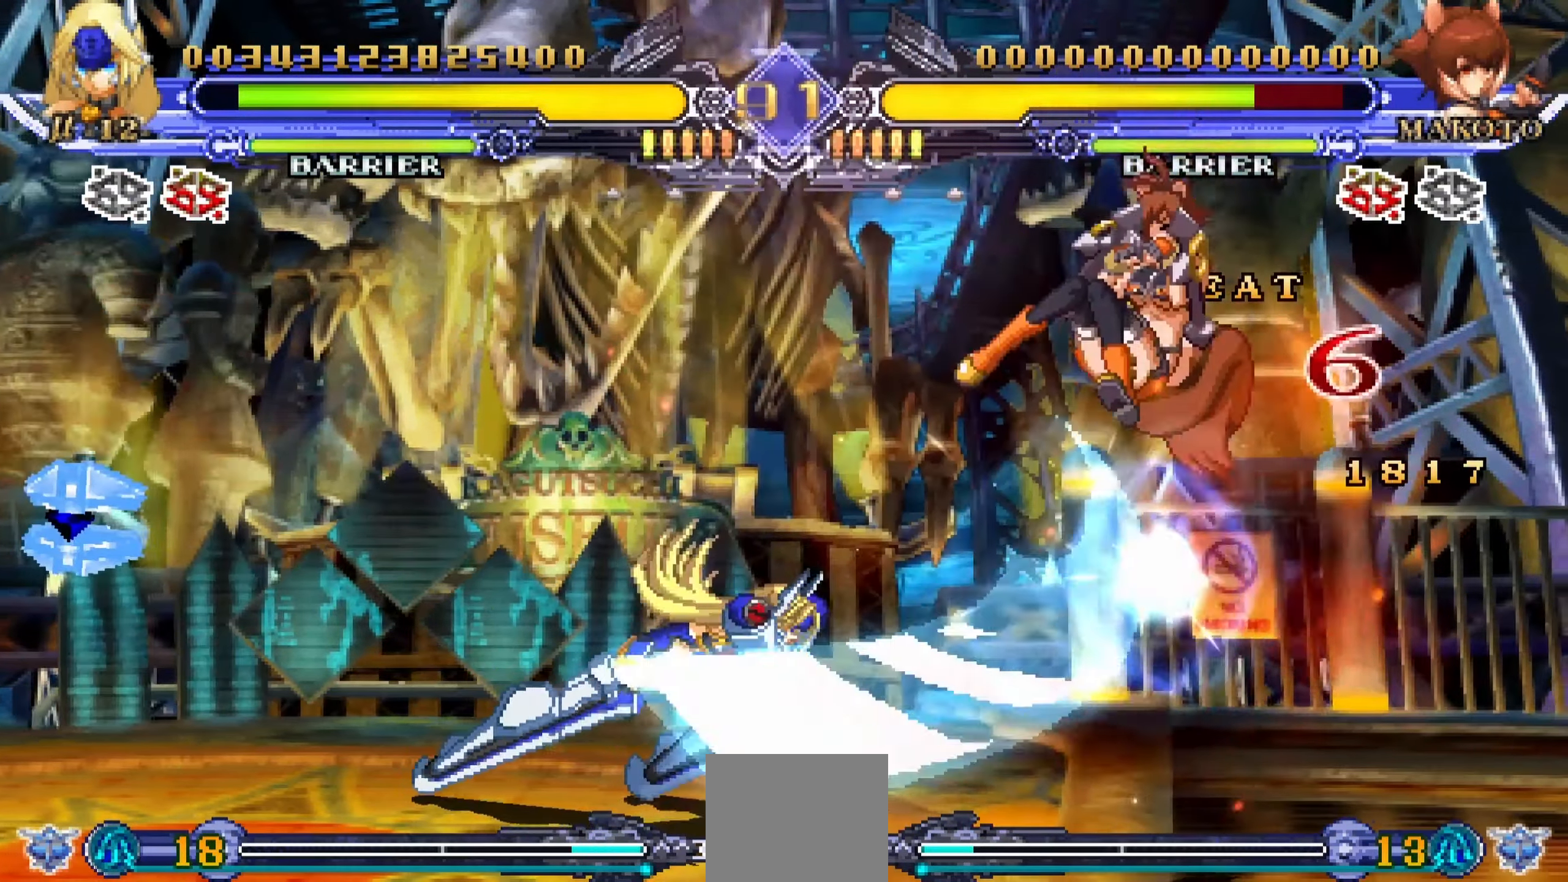
{"dt_ms": 500, "buttons": ["R1"], "events": [[317, "R1", "down"]]}
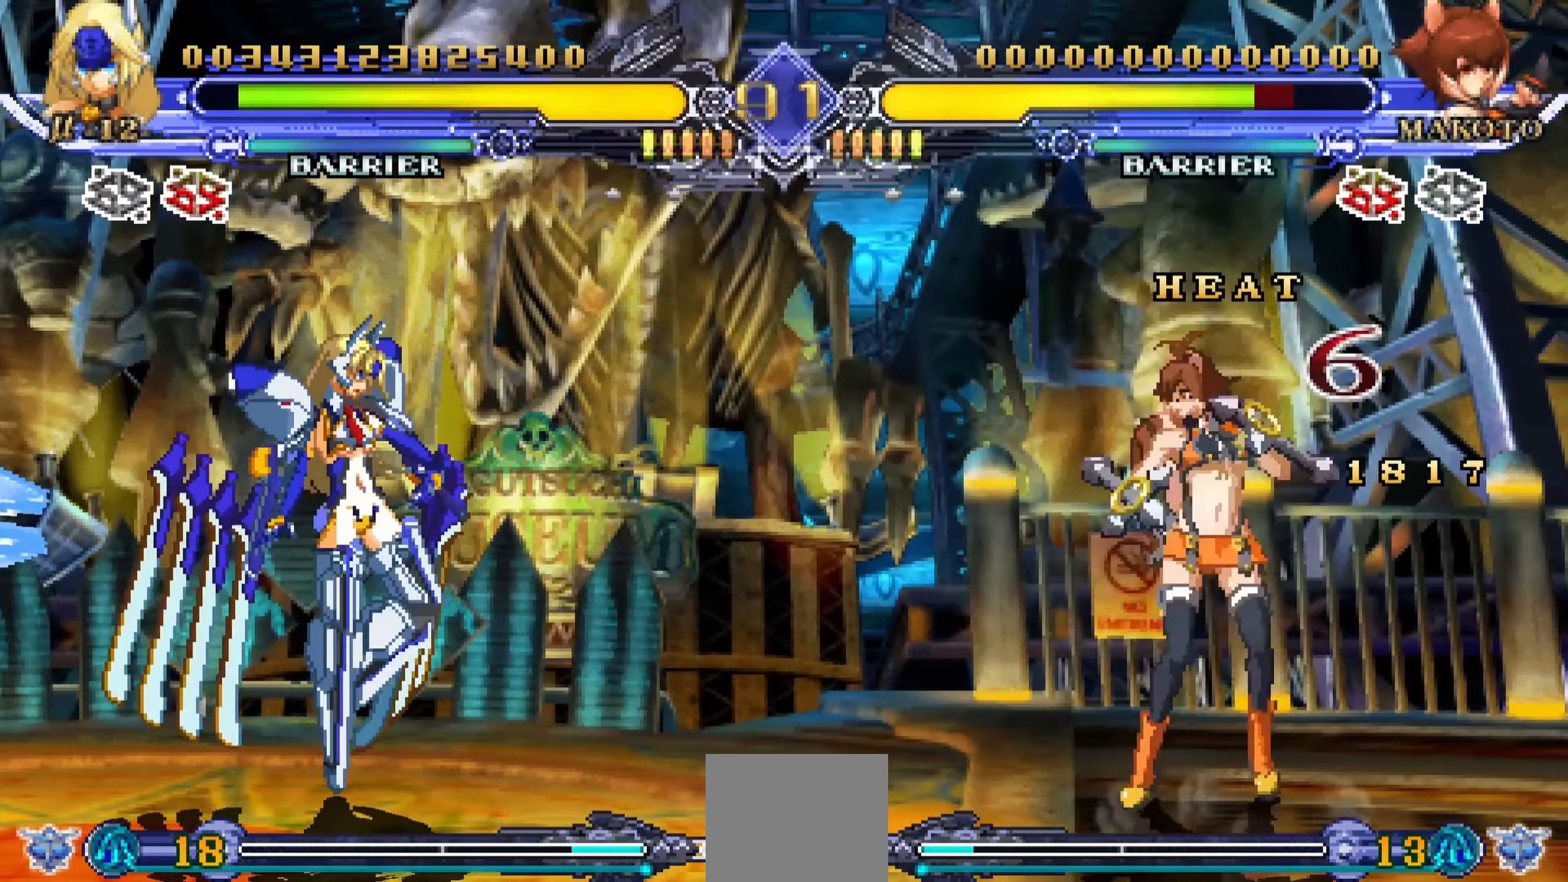
{"dt_ms": 500, "buttons": ["DPAD_UP", "DPAD_LEFT"], "events": [[150, "DPAD_LEFT", "down"], [150, "R1", "up"], [500, "DPAD_UP", "down"]]}